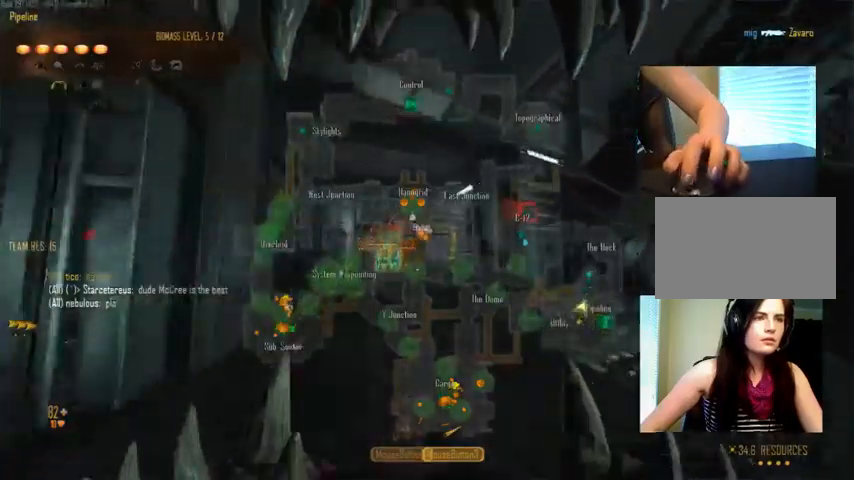
Gameplay with keyboard and mouse; each line is a JSON object with the keys and mouse buttons held at the frame after it. "events" lists presses ("down") and releases ("up") of "1", "2", "3", "4", "5", "a", "alt", "c", "ctrl", "d", "e", "f", "q", "r", "s", "shift", "space", "tab", "v", "w", "x", "z", "mouse_left", "mouse_middle", "mouse_right", "mouse_wheel_up" and "mouse_wheel_down" between this image and that frame as [ms after this image, input, new state], when the widget could be followed in between. "mouse_left", "mouse_middle", "mouse_right", "mouse_wheel_up", "mouse_wheel_down" = the "left", "middle", "right", "wheel_up", "wheel_down" buttons of the "mouse" list. No other keys are recorded. Not read: mouse_move.
{"keys": ["ctrl", "space", "w"], "mouse": ["wheel_down"], "events": [[300, "ctrl", "down"], [366, "space", "down"], [400, "c", "up"], [500, "mouse_wheel_down", "down"]]}
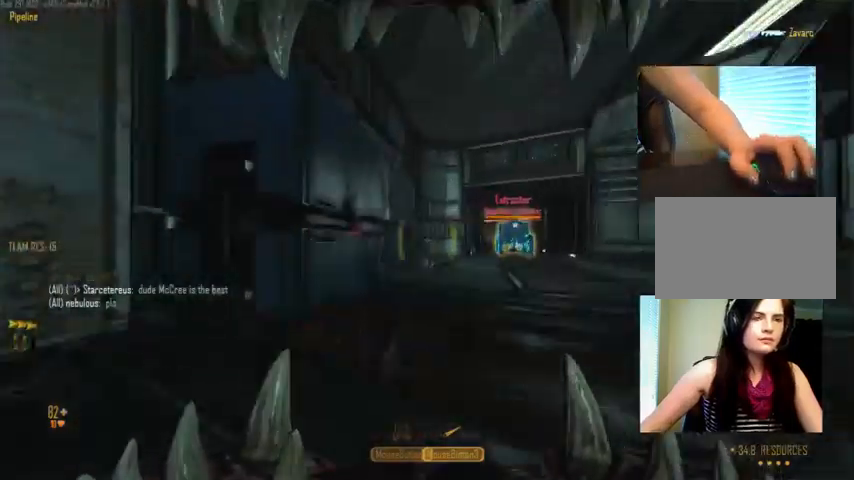
{"keys": ["ctrl", "w"], "mouse": [], "events": [[33, "mouse_wheel_down", "up"], [33, "space", "up"], [100, "c", "down"], [233, "space", "down"], [333, "c", "up"], [500, "space", "up"]]}
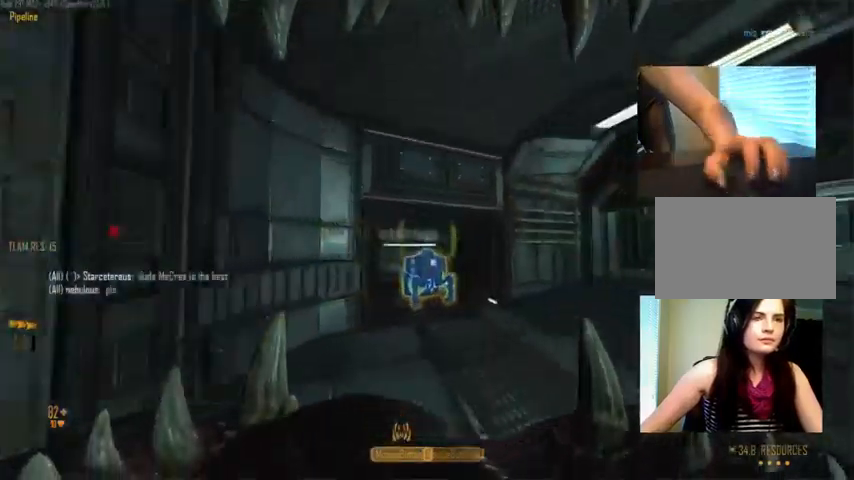
{"keys": ["w"], "mouse": [], "events": [[33, "c", "down"], [333, "space", "down"], [433, "c", "up"], [433, "ctrl", "up"], [466, "space", "up"]]}
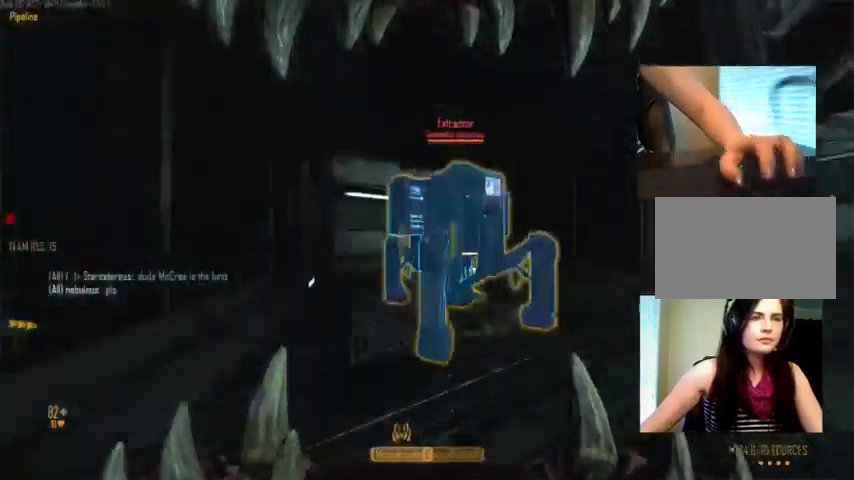
{"keys": ["a", "c"], "mouse": ["left"], "events": [[66, "a", "down"], [66, "mouse_left", "down"], [233, "w", "up"], [333, "c", "down"]]}
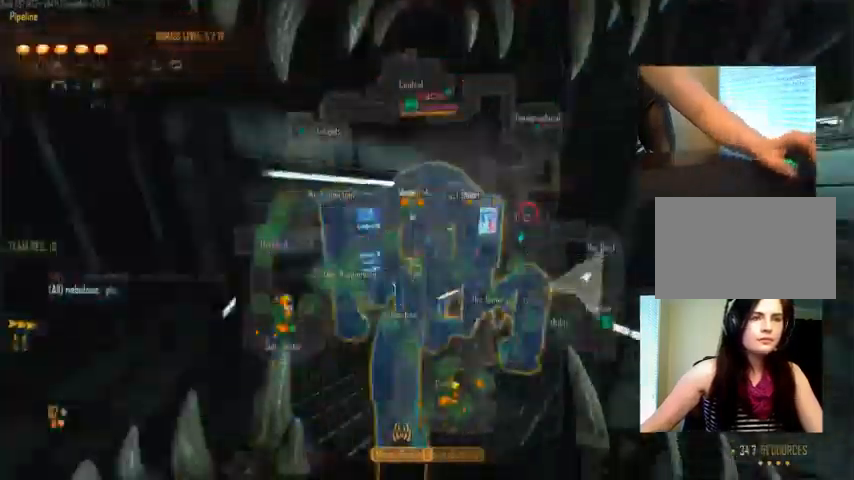
{"keys": ["c"], "mouse": ["left"], "events": [[33, "w", "down"], [66, "a", "up"], [233, "a", "down"], [233, "c", "up"], [333, "a", "up"], [333, "w", "up"], [366, "c", "down"]]}
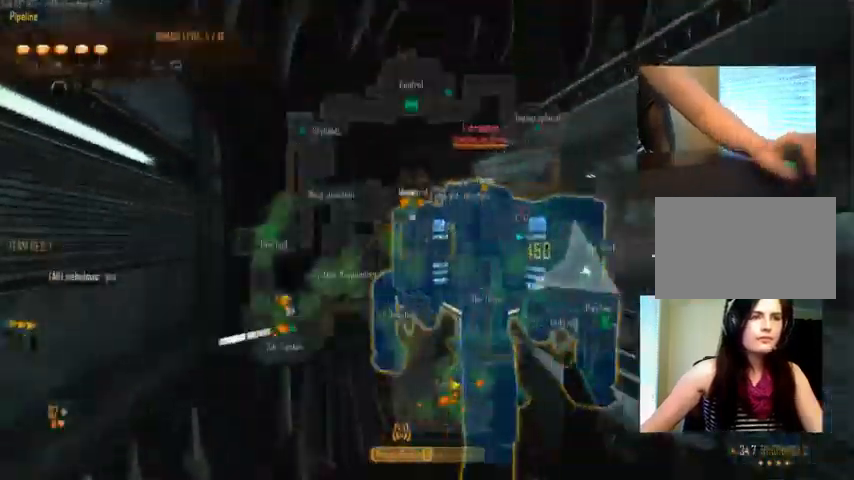
{"keys": ["c"], "mouse": ["left"], "events": []}
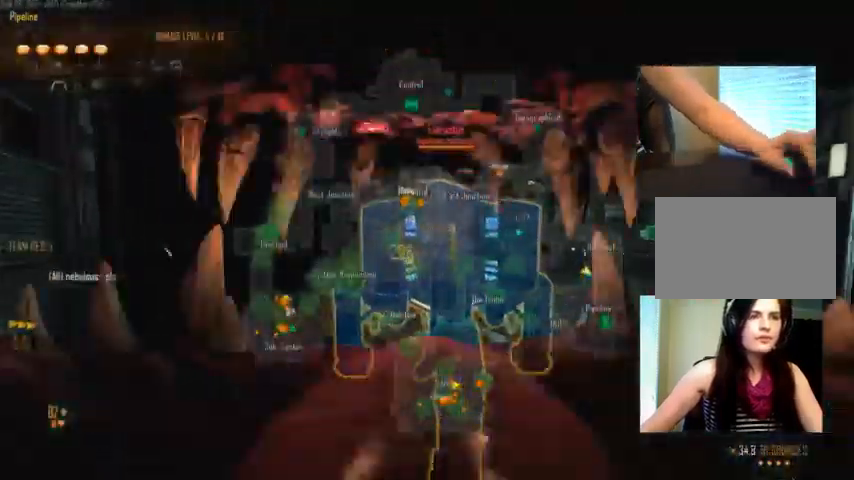
{"keys": ["c"], "mouse": ["left"], "events": [[33, "c", "up"], [33, "w", "down"], [166, "w", "up"], [233, "c", "down"]]}
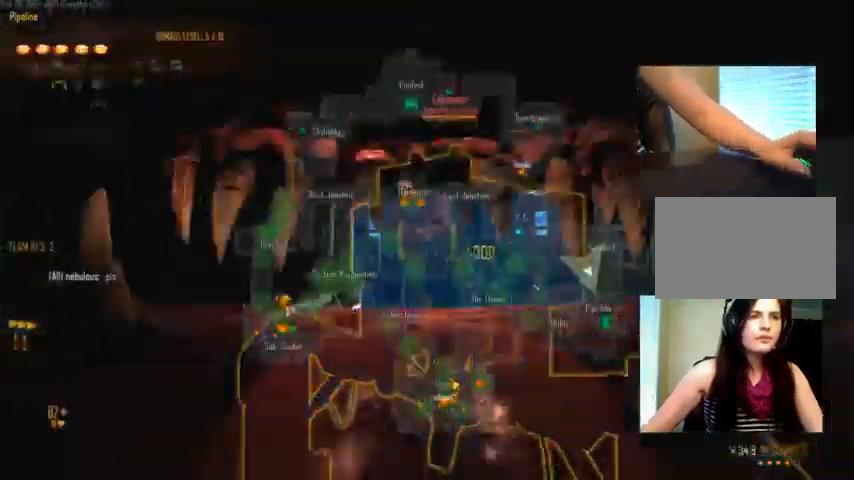
{"keys": [], "mouse": ["left"], "events": [[266, "c", "up"]]}
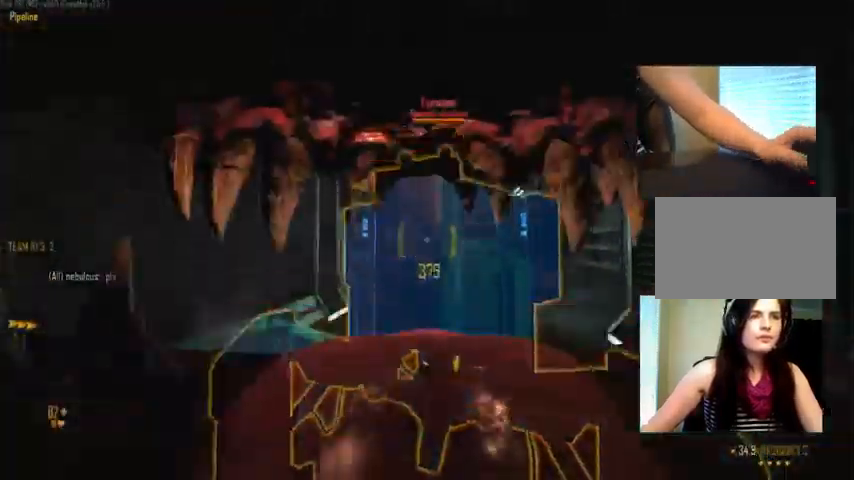
{"keys": ["c"], "mouse": ["left"], "events": [[33, "c", "down"]]}
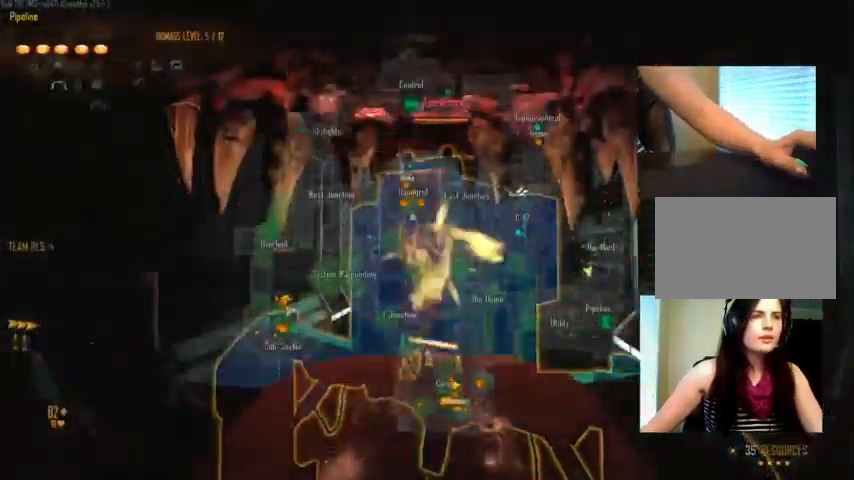
{"keys": ["c"], "mouse": ["left"], "events": []}
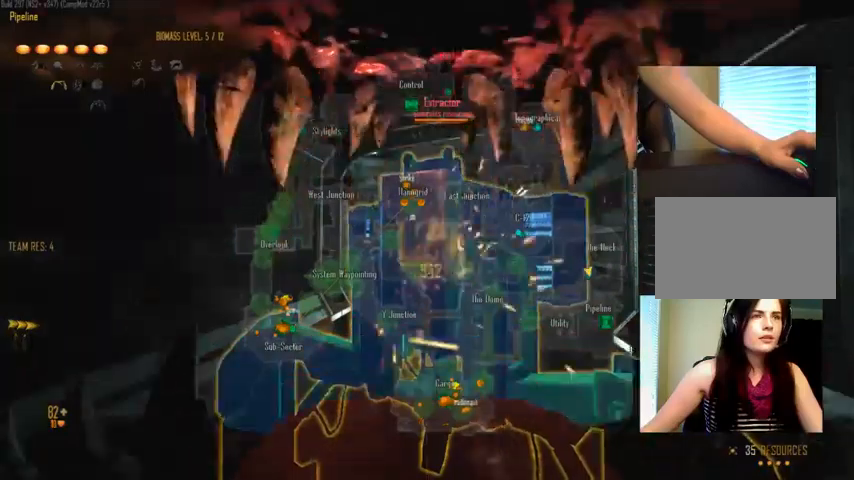
{"keys": ["c"], "mouse": ["left"], "events": []}
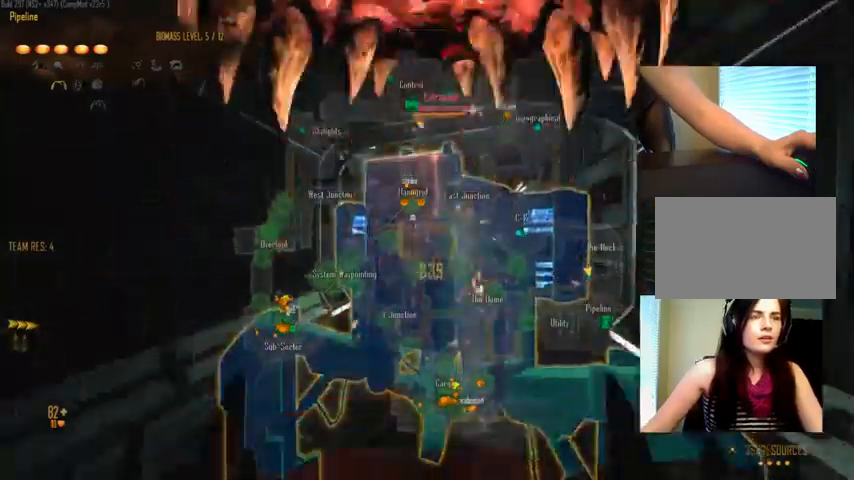
{"keys": ["c"], "mouse": ["left"], "events": []}
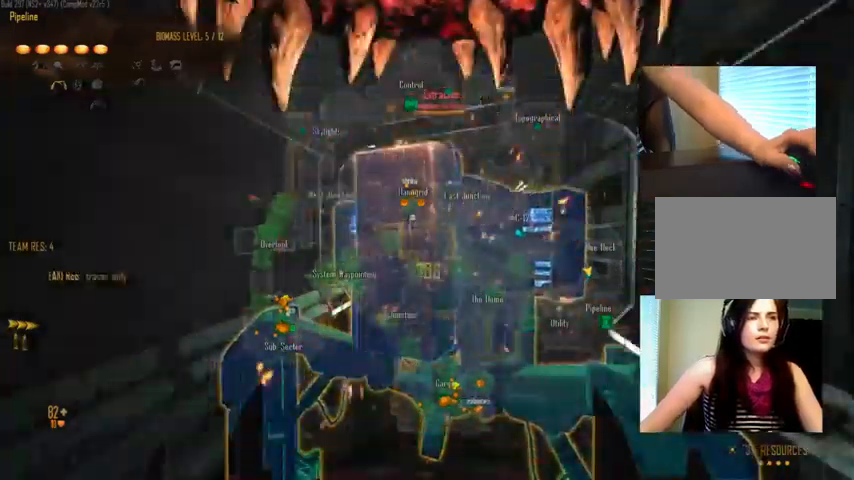
{"keys": ["c"], "mouse": ["left"], "events": []}
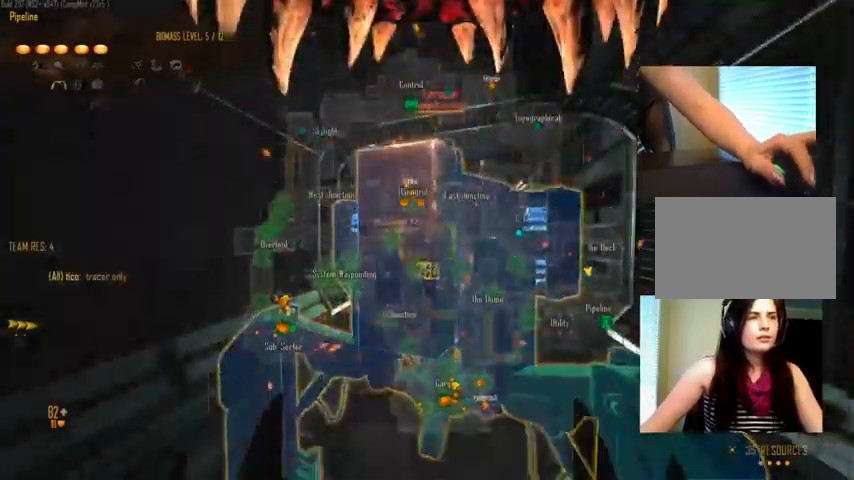
{"keys": ["c"], "mouse": ["left"], "events": []}
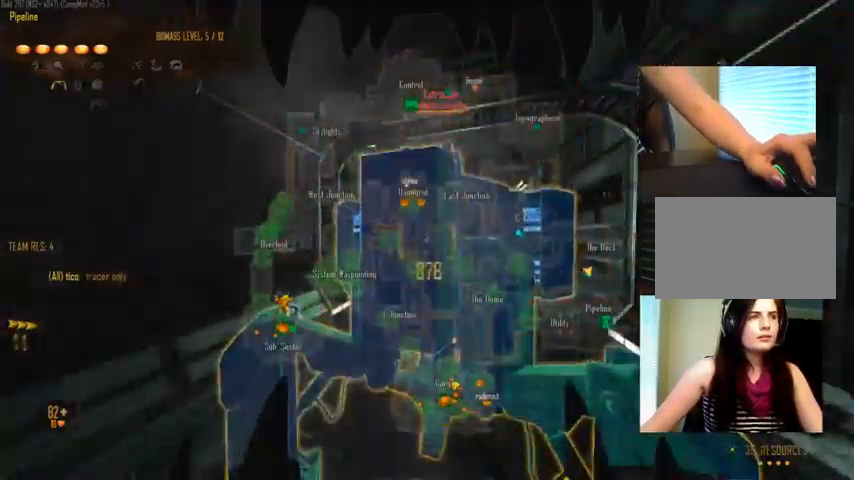
{"keys": ["c"], "mouse": ["left"], "events": []}
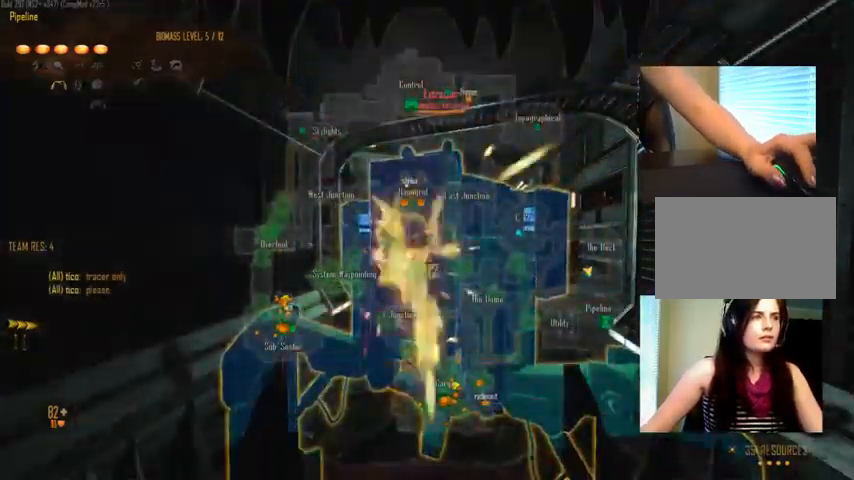
{"keys": ["c"], "mouse": ["left"], "events": [[300, "w", "down"], [400, "w", "up"]]}
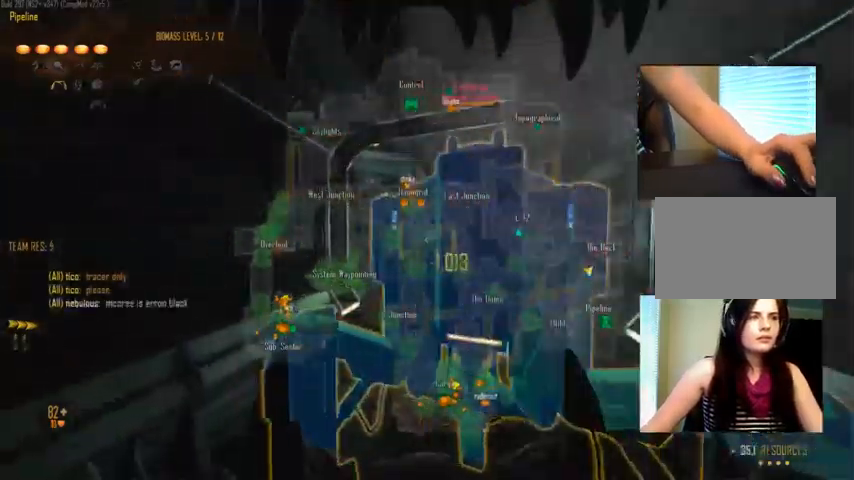
{"keys": ["c"], "mouse": ["left"], "events": []}
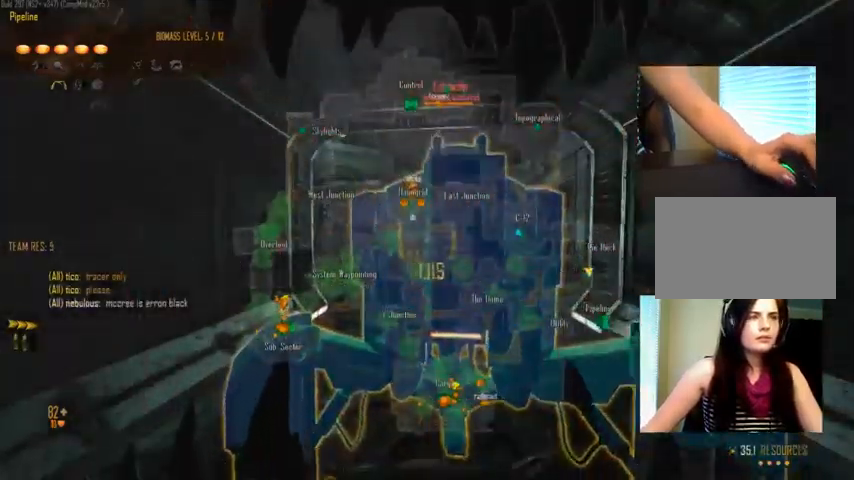
{"keys": ["c"], "mouse": ["left"], "events": [[34, "w", "down"], [67, "w", "up"]]}
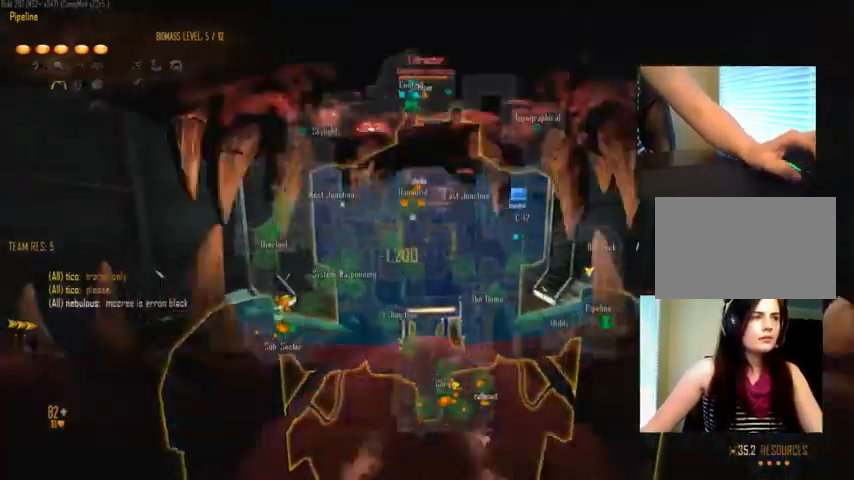
{"keys": ["c"], "mouse": ["left"], "events": []}
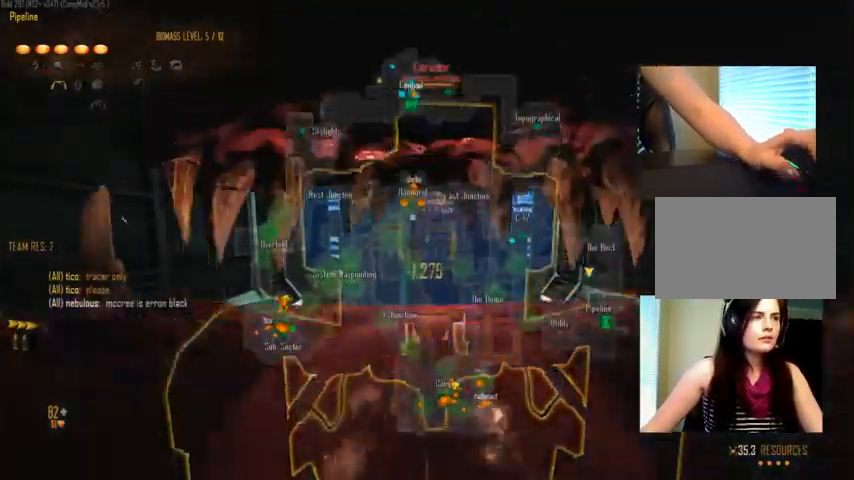
{"keys": ["c"], "mouse": ["left"], "events": []}
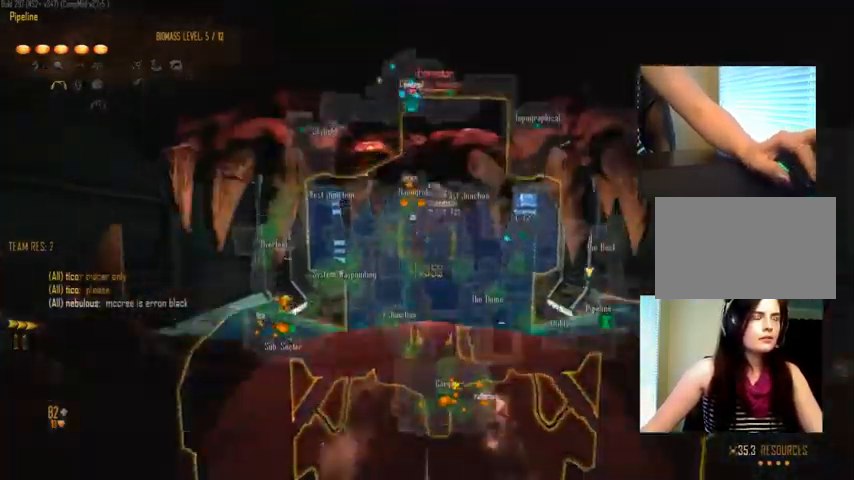
{"keys": [], "mouse": ["left"], "events": [[134, "c", "up"]]}
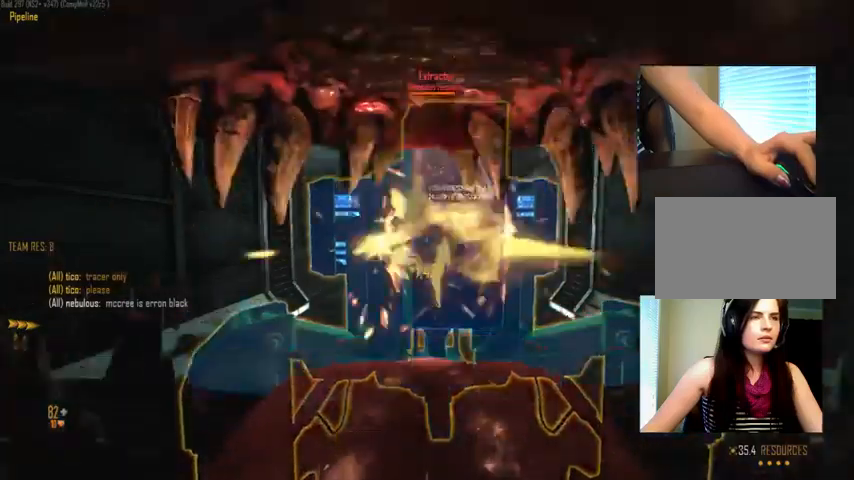
{"keys": [], "mouse": ["left"], "events": []}
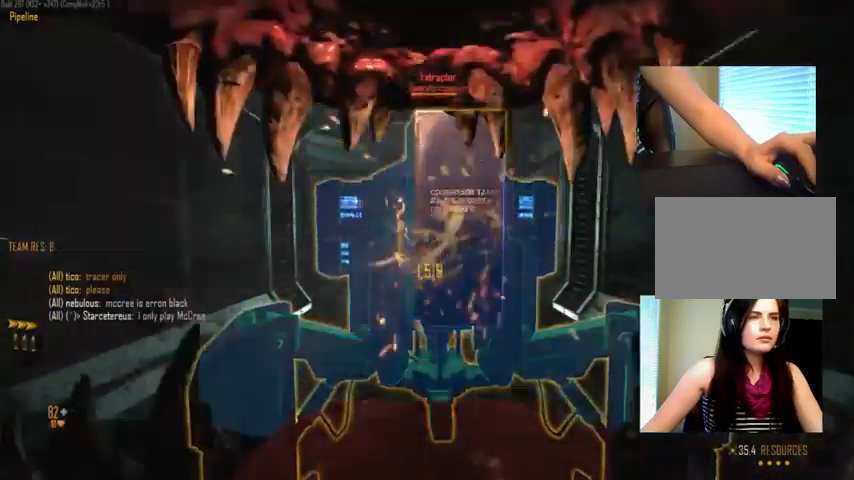
{"keys": [], "mouse": ["left"], "events": []}
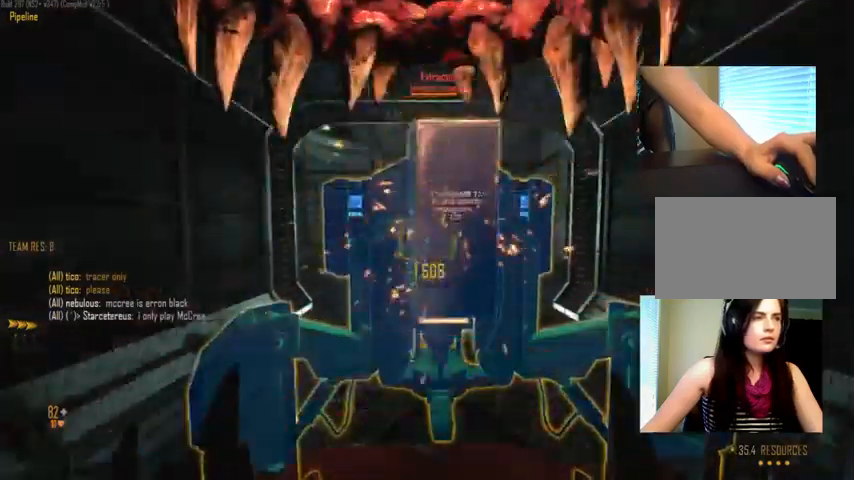
{"keys": ["c"], "mouse": ["left"], "events": [[67, "c", "down"]]}